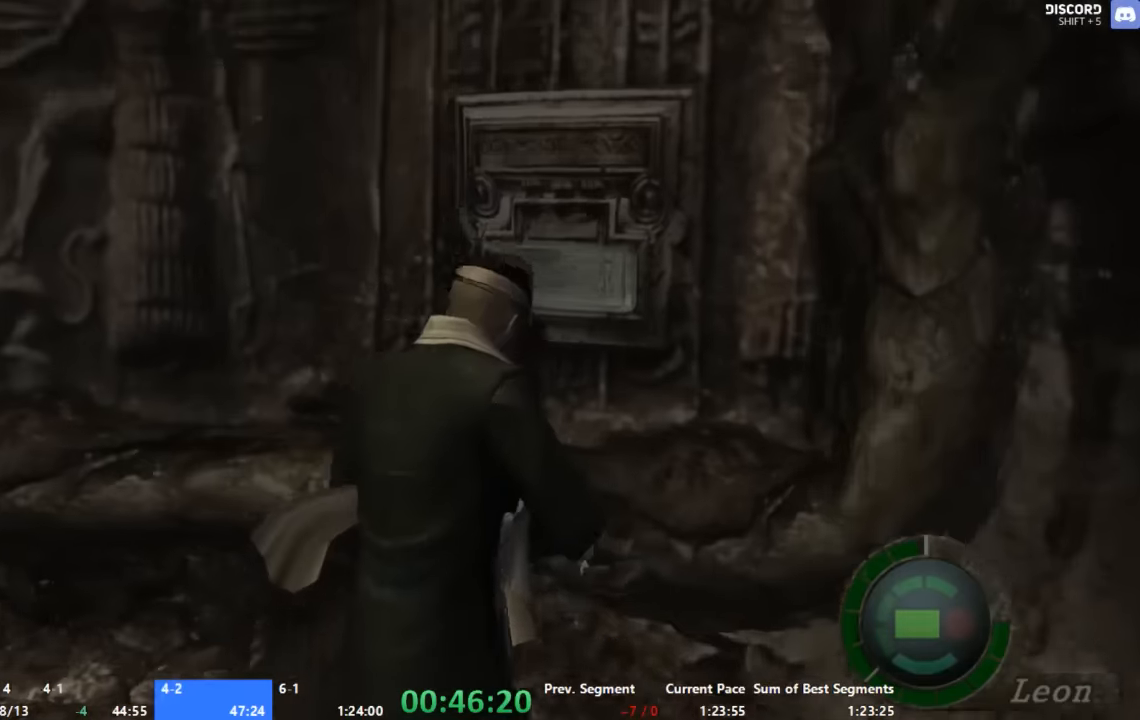
Gameplay with a controller (Xbox layout); each line is a JSON object with the inputs held at the frame after it. "events" lists button and stick changes between this image and that frame as [ms after this image, input, new state], when the widget could be followed in between. Not read: L2 L3 R2 R3 SELECT.
{"buttons": [], "left_stick": "center", "right_stick": "center", "events": [[133, "A", "up"], [133, "X", "down"], [133, "left_stick", "center"], [200, "X", "up"], [333, "X", "down"], [467, "X", "up"]]}
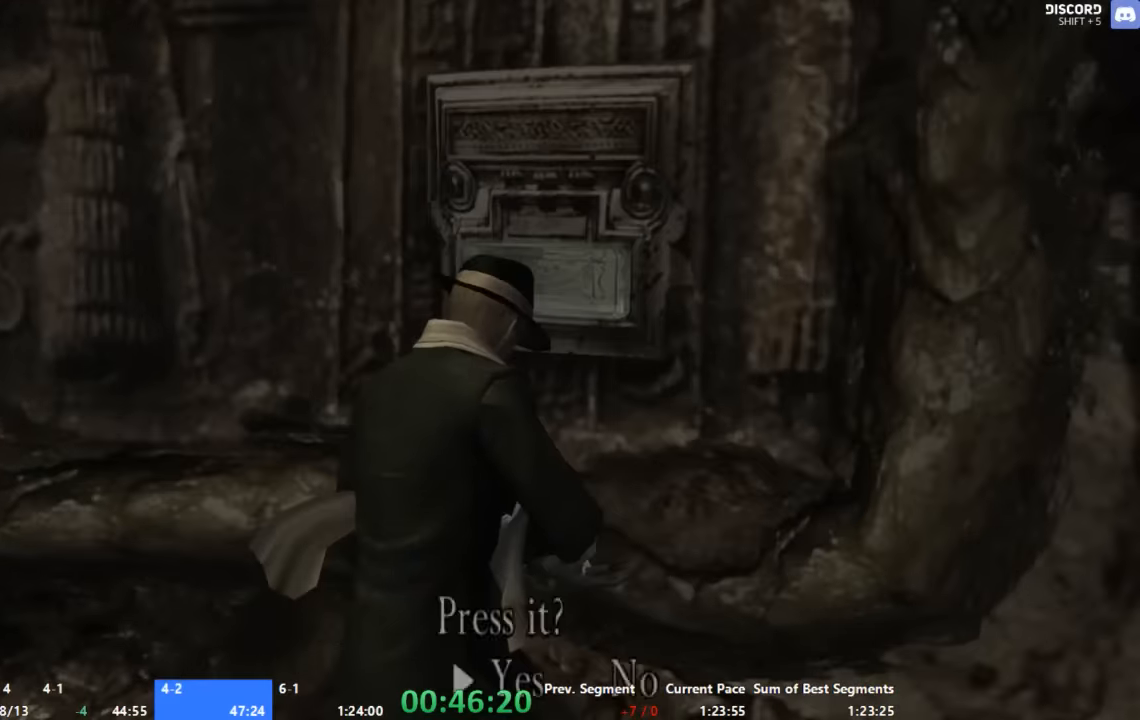
{"buttons": [], "left_stick": "down", "right_stick": "center", "events": [[33, "X", "down"], [100, "X", "up"], [133, "left_stick", "down"], [267, "A", "down"], [467, "A", "up"]]}
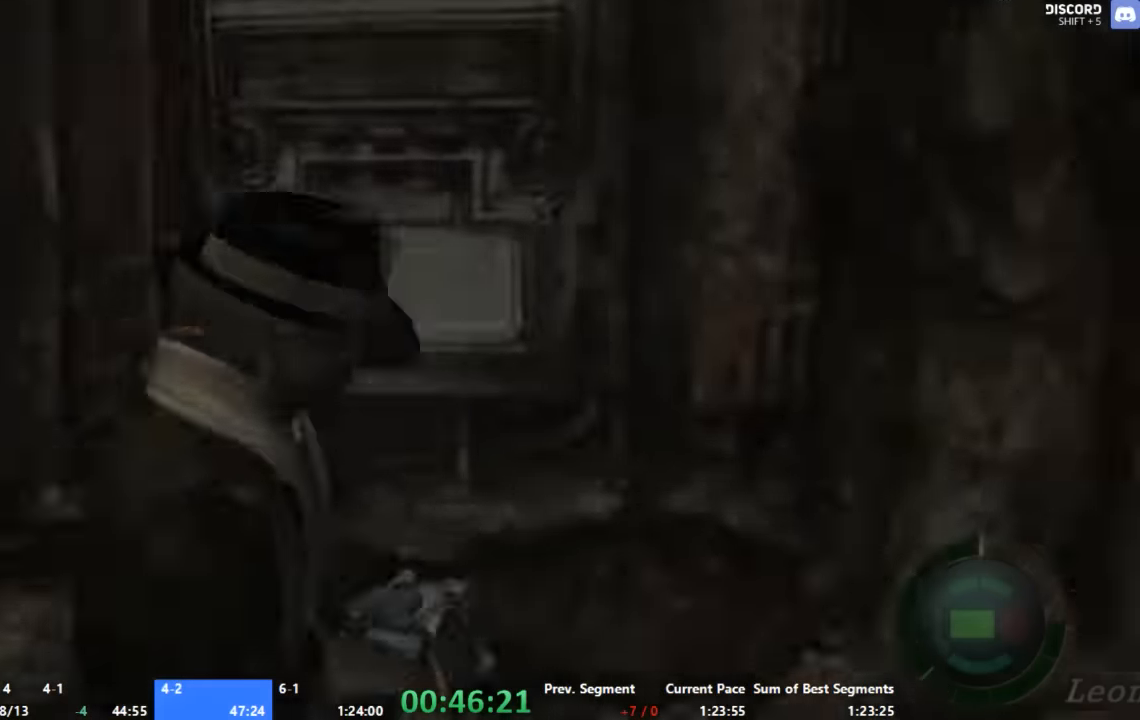
{"buttons": ["A"], "left_stick": "up", "right_stick": "center", "events": [[33, "left_stick", "center"], [100, "A", "down"], [133, "left_stick", "up"]]}
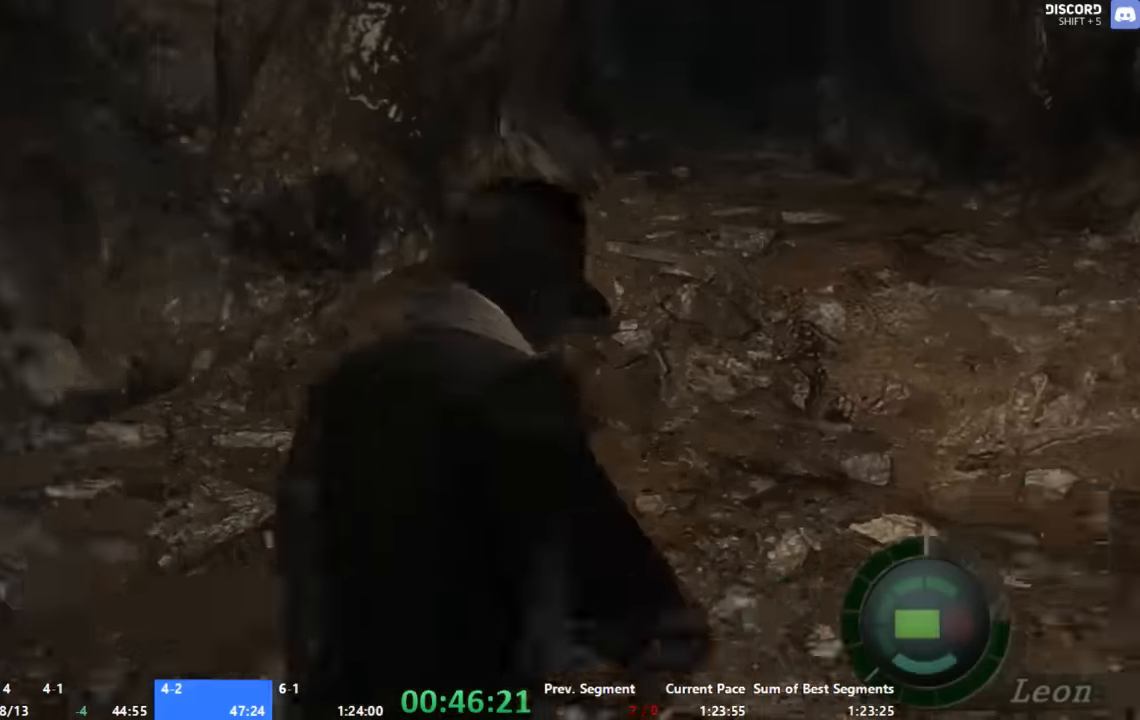
{"buttons": ["A"], "left_stick": "up", "right_stick": "left", "events": [[267, "right_stick", "left"]]}
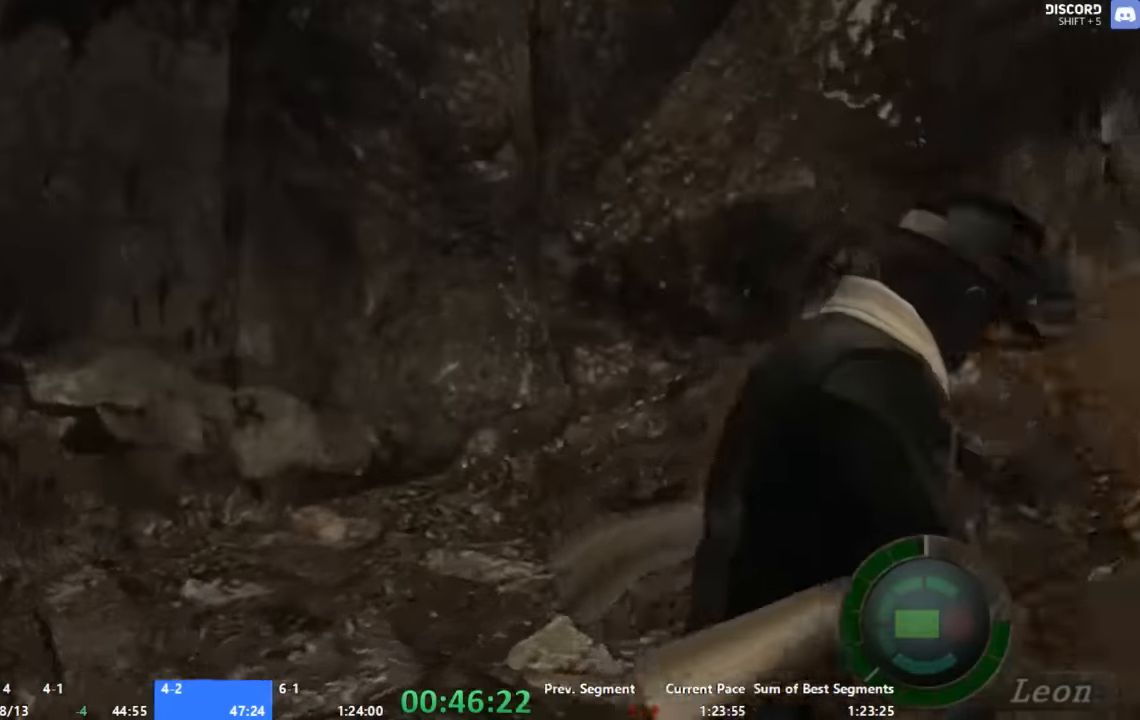
{"buttons": ["A"], "left_stick": "up", "right_stick": "left", "events": []}
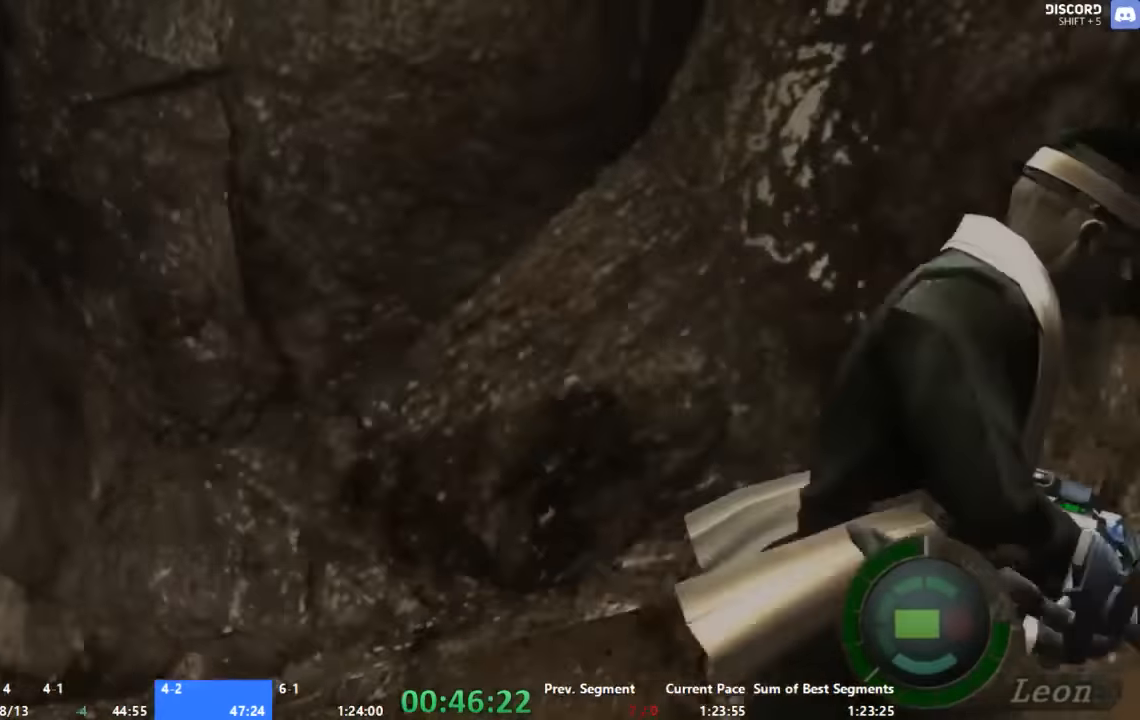
{"buttons": ["A"], "left_stick": "up", "right_stick": "left", "events": []}
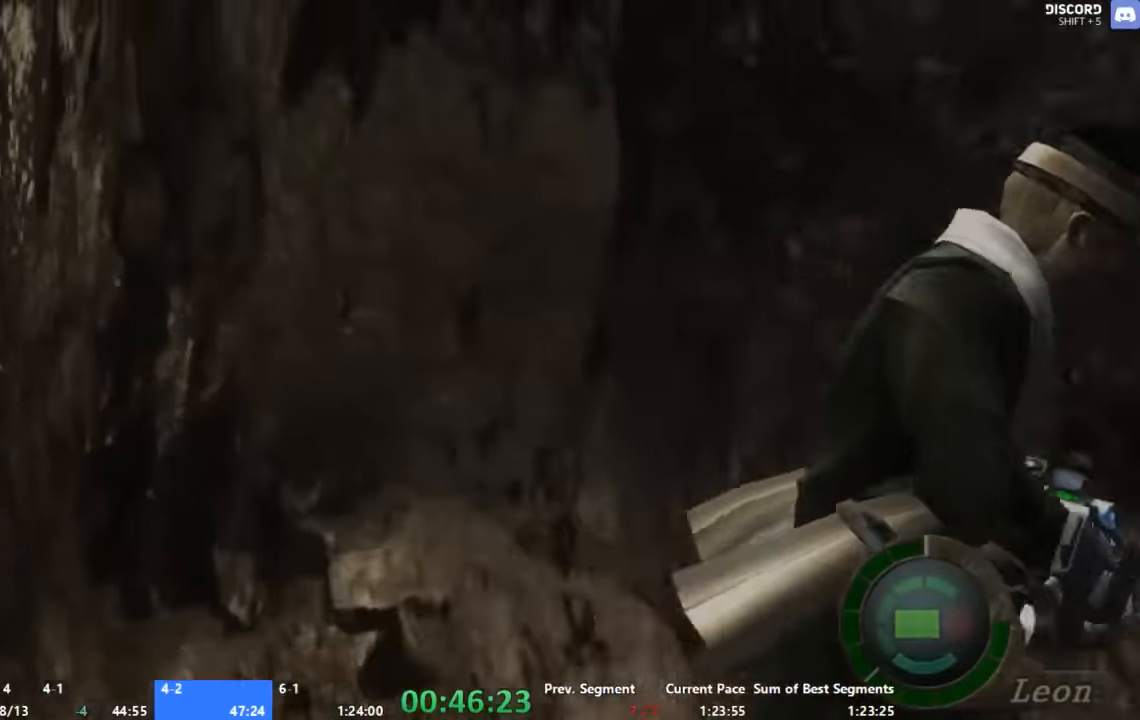
{"buttons": ["A"], "left_stick": "up", "right_stick": "left", "events": [[67, "left_stick", "up-left"], [267, "left_stick", "up"]]}
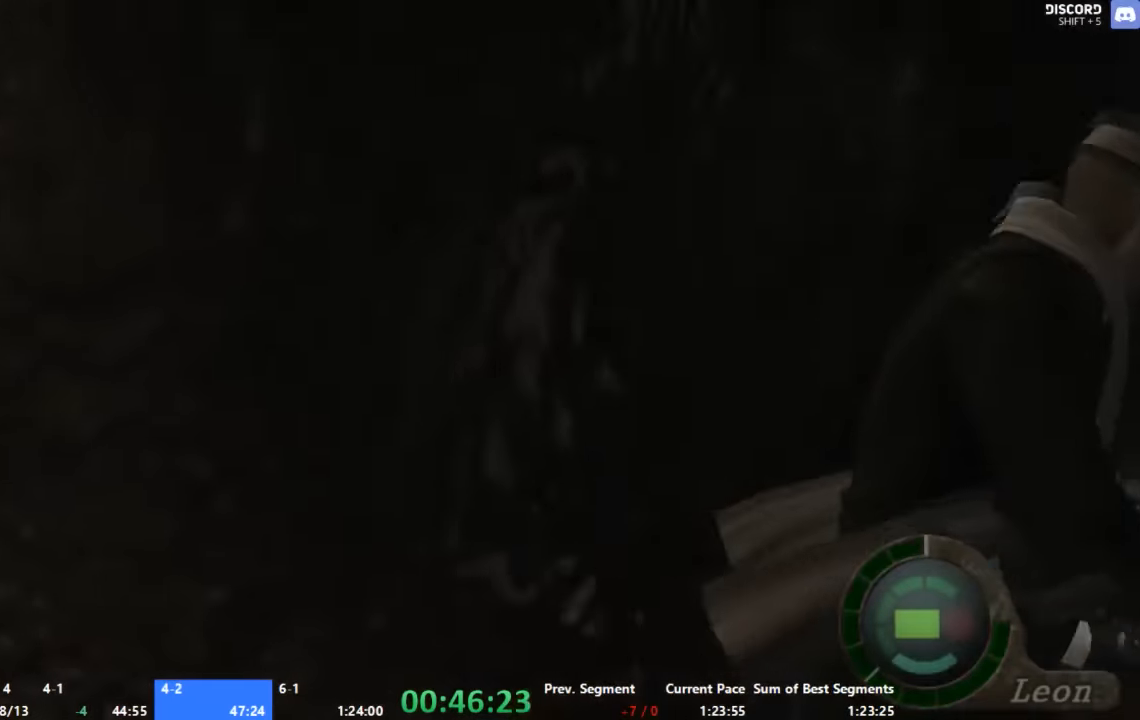
{"buttons": ["A"], "left_stick": "up-left", "right_stick": "left", "events": [[33, "left_stick", "up-left"], [200, "left_stick", "up"], [467, "left_stick", "up-left"]]}
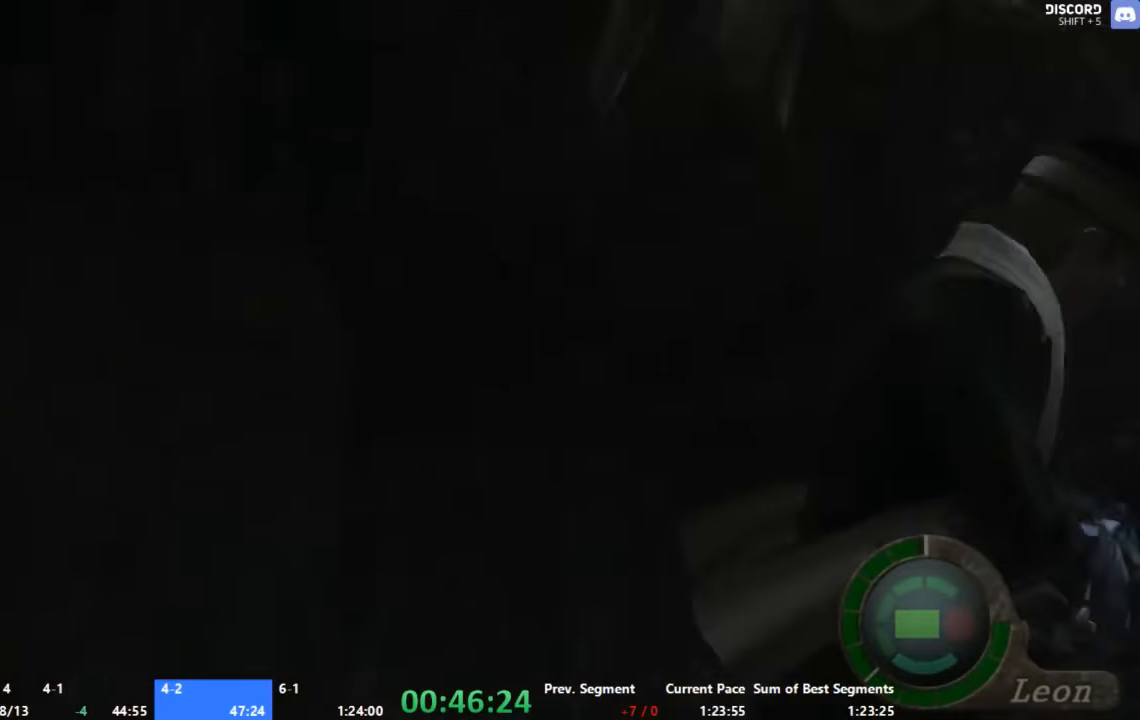
{"buttons": ["A"], "left_stick": "up-left", "right_stick": "left", "events": [[267, "left_stick", "up"], [400, "left_stick", "up-left"]]}
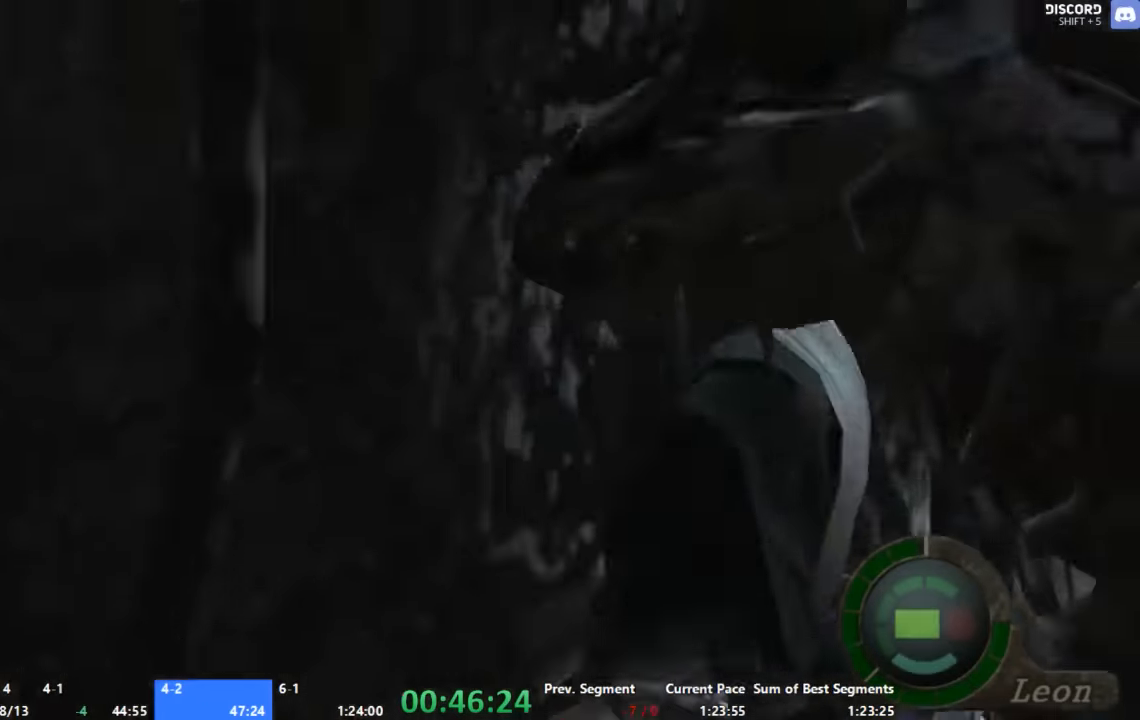
{"buttons": ["A"], "left_stick": "up", "right_stick": "left", "events": [[267, "left_stick", "up"]]}
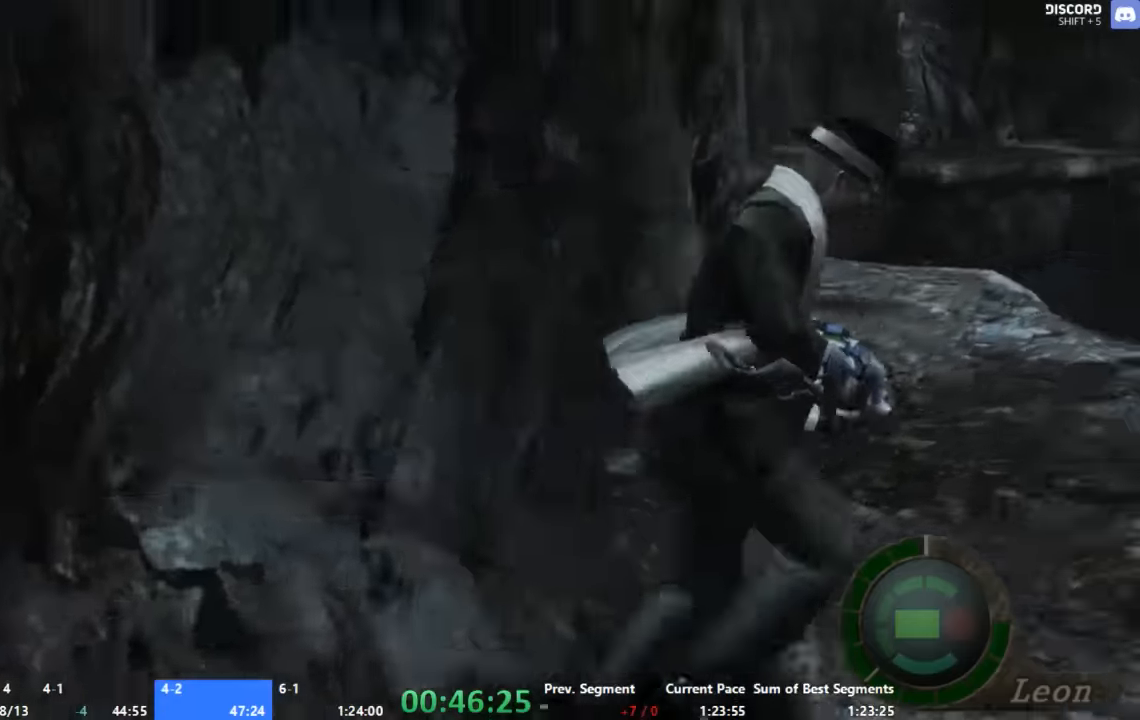
{"buttons": ["A"], "left_stick": "up-left", "right_stick": "center", "events": [[34, "left_stick", "up-left"], [400, "right_stick", "center"]]}
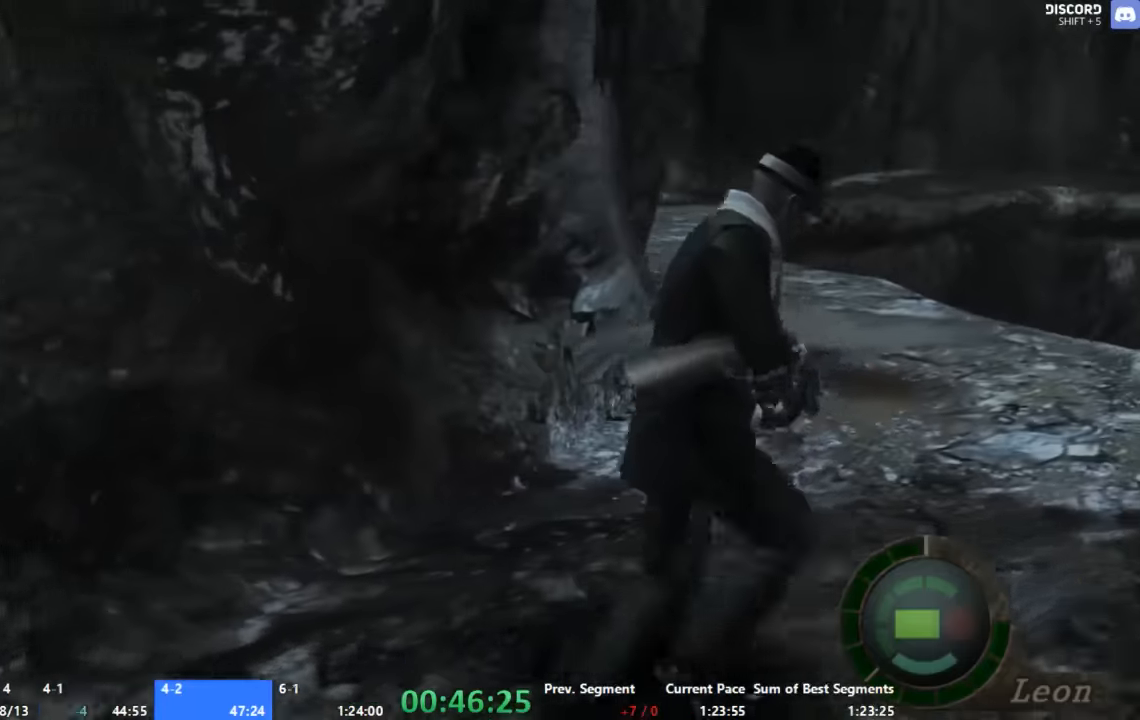
{"buttons": ["A"], "left_stick": "up-left", "right_stick": "center", "events": []}
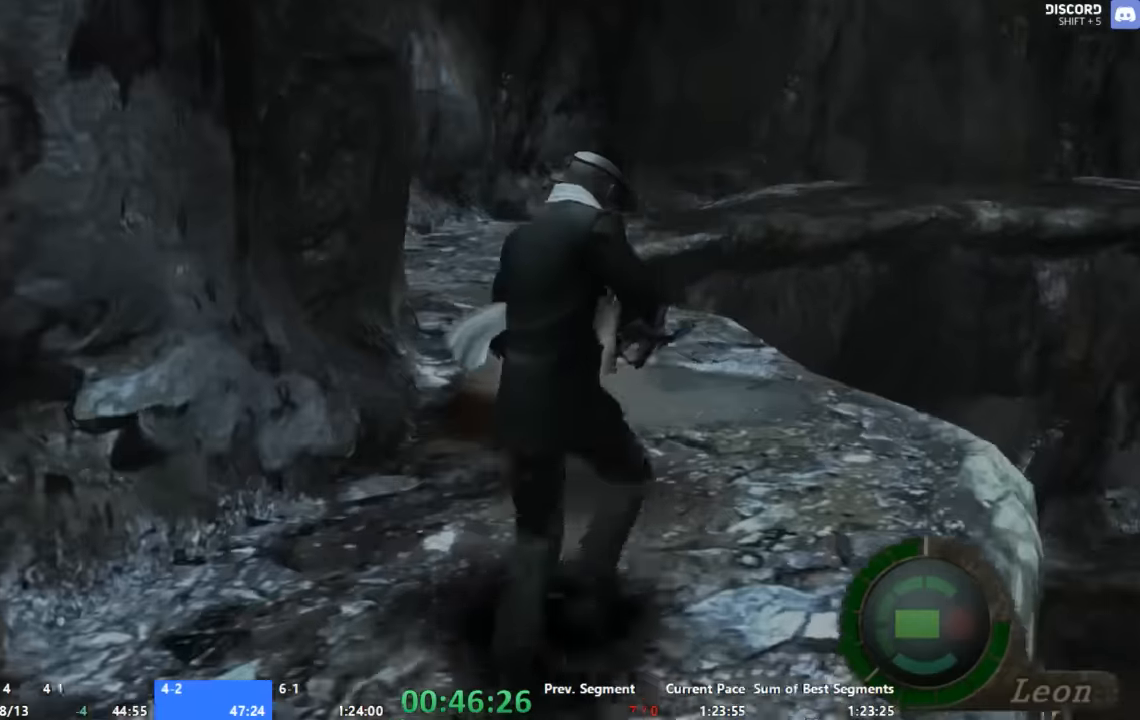
{"buttons": ["A"], "left_stick": "up", "right_stick": "center", "events": [[67, "left_stick", "up"]]}
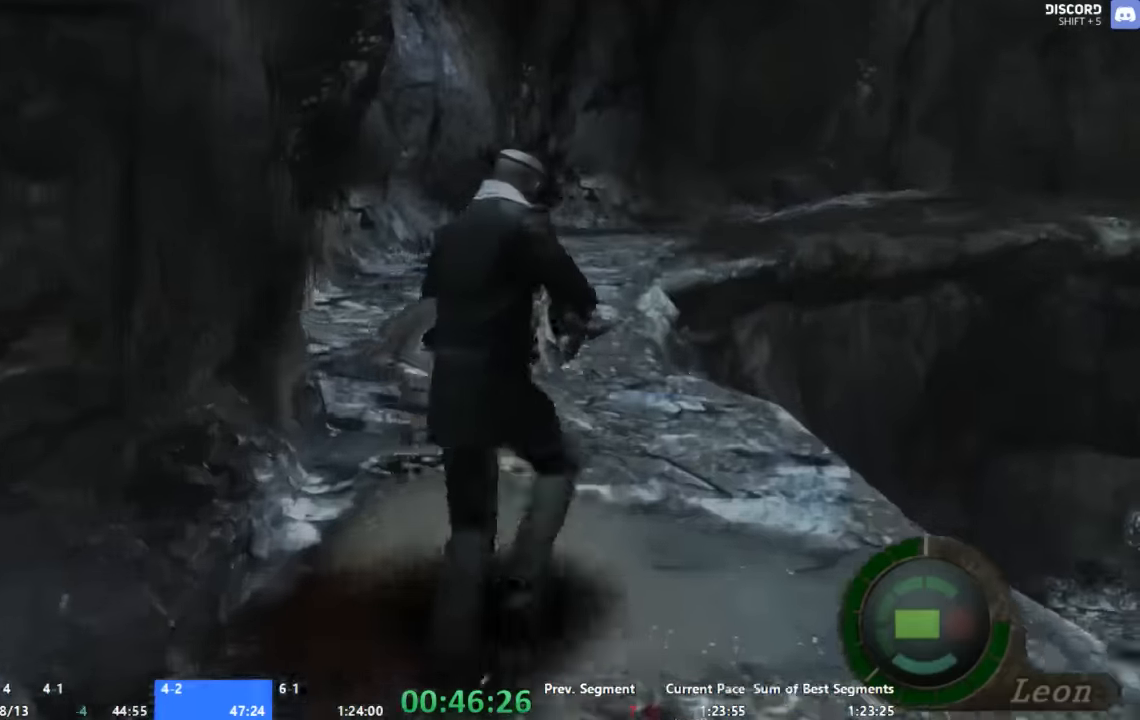
{"buttons": ["A"], "left_stick": "up", "right_stick": "center", "events": []}
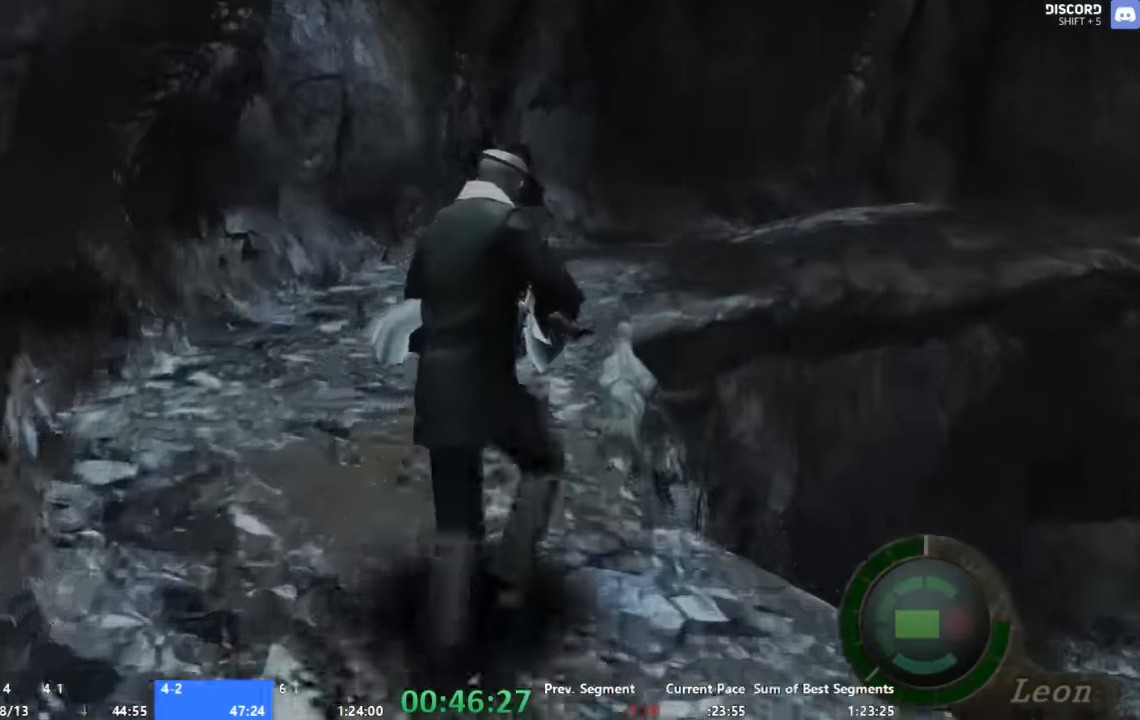
{"buttons": ["A"], "left_stick": "up", "right_stick": "center", "events": []}
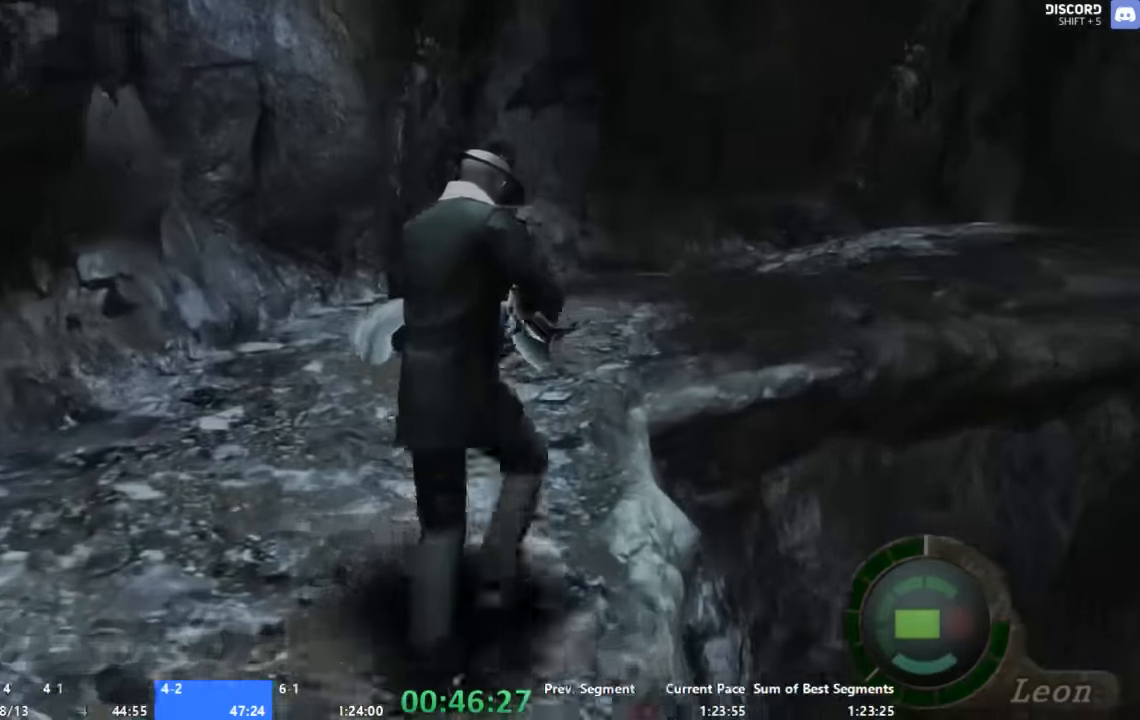
{"buttons": ["A"], "left_stick": "up-right", "right_stick": "center", "events": [[200, "left_stick", "up-right"]]}
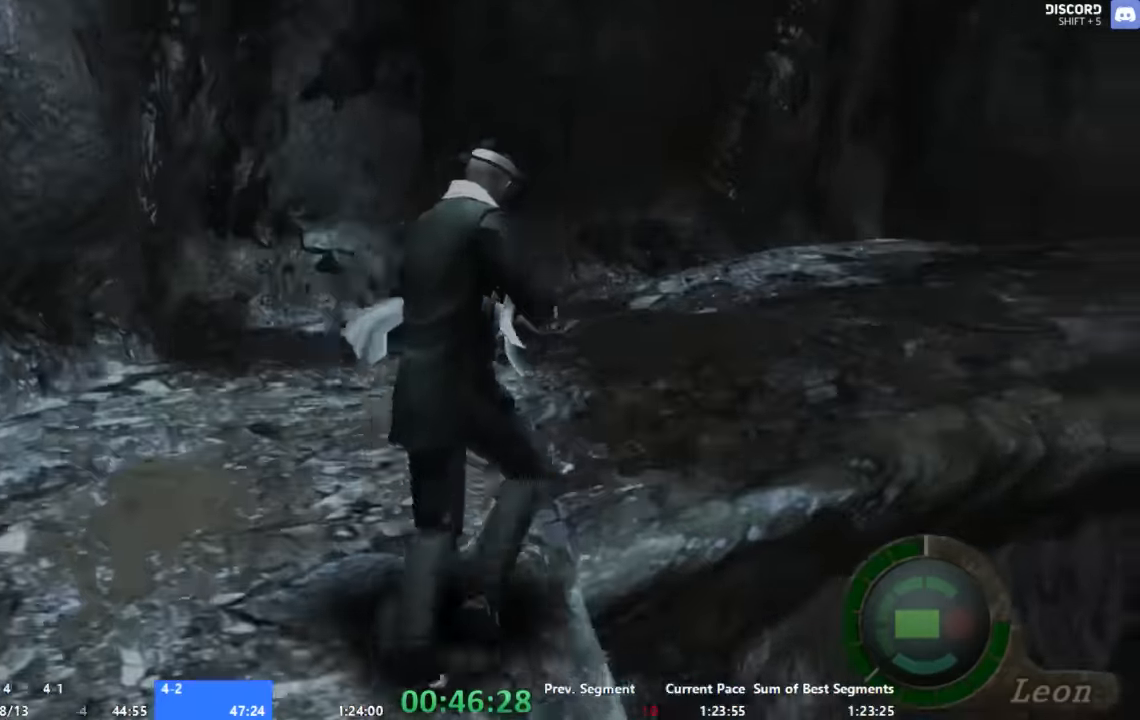
{"buttons": ["A"], "left_stick": "up-right", "right_stick": "center", "events": []}
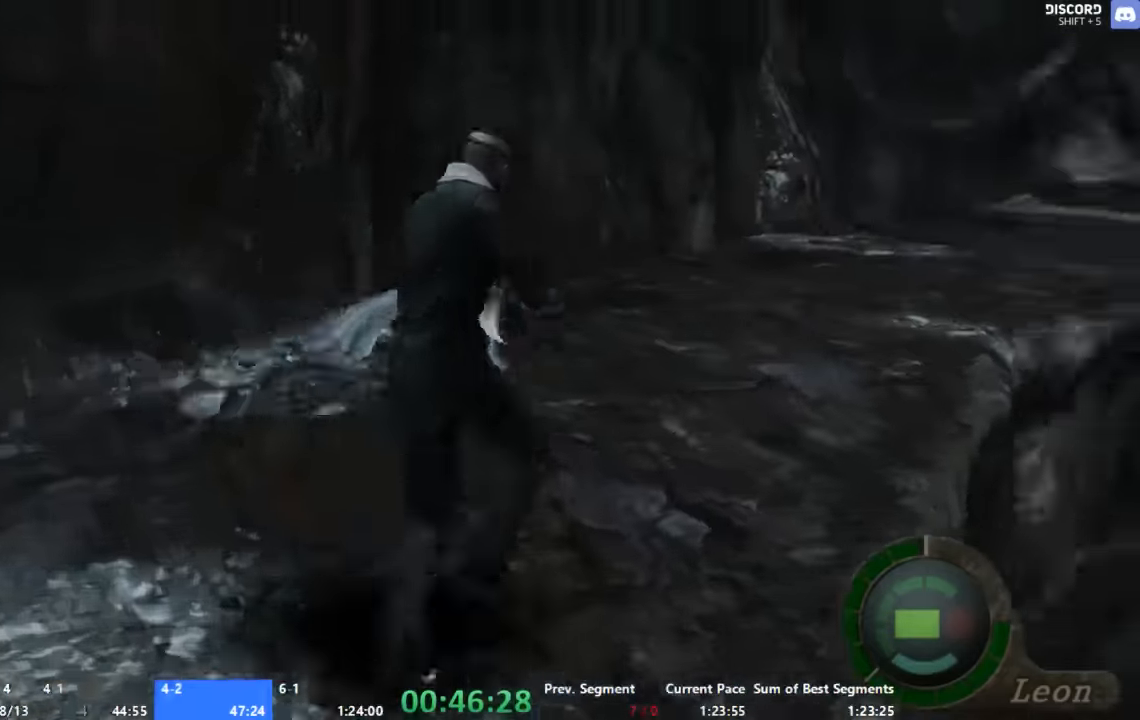
{"buttons": ["A"], "left_stick": "up", "right_stick": "center", "events": [[200, "left_stick", "up"]]}
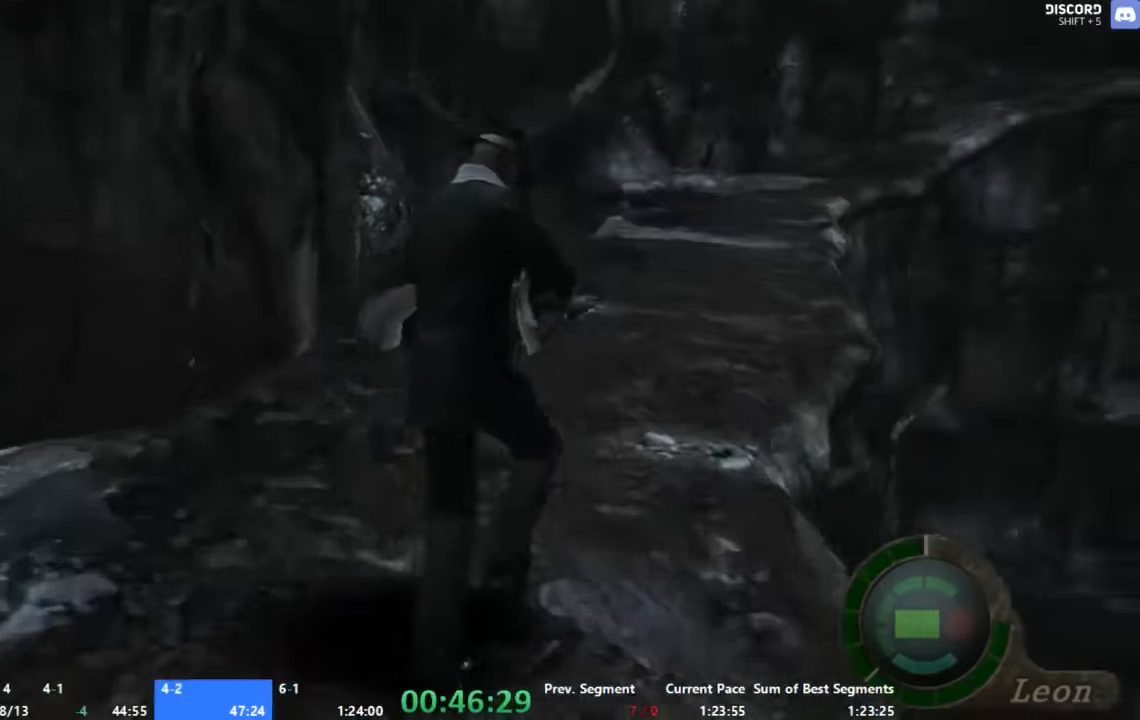
{"buttons": ["A"], "left_stick": "up", "right_stick": "center", "events": []}
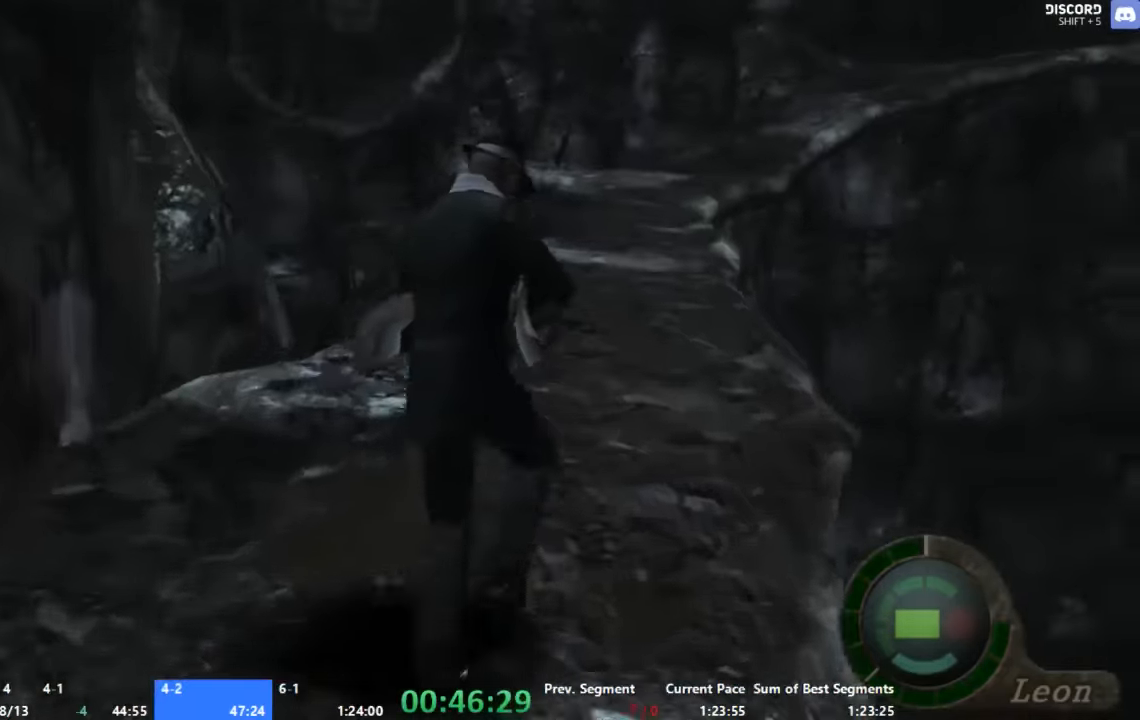
{"buttons": ["A"], "left_stick": "up", "right_stick": "center", "events": []}
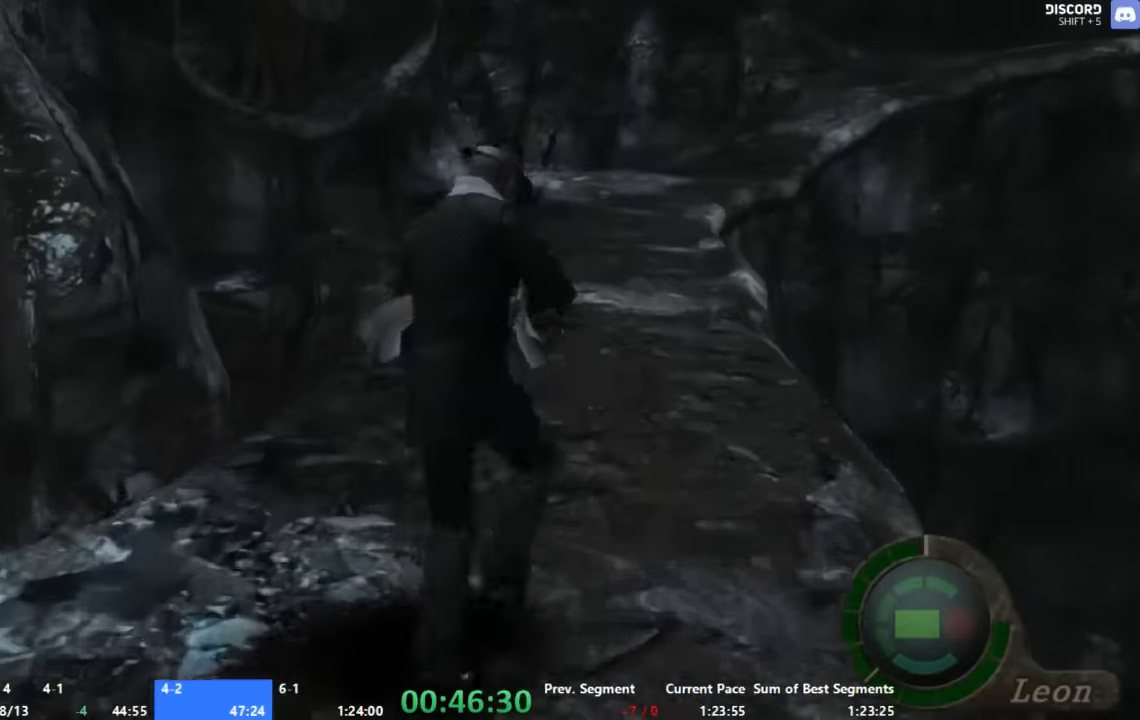
{"buttons": ["A"], "left_stick": "up", "right_stick": "center", "events": []}
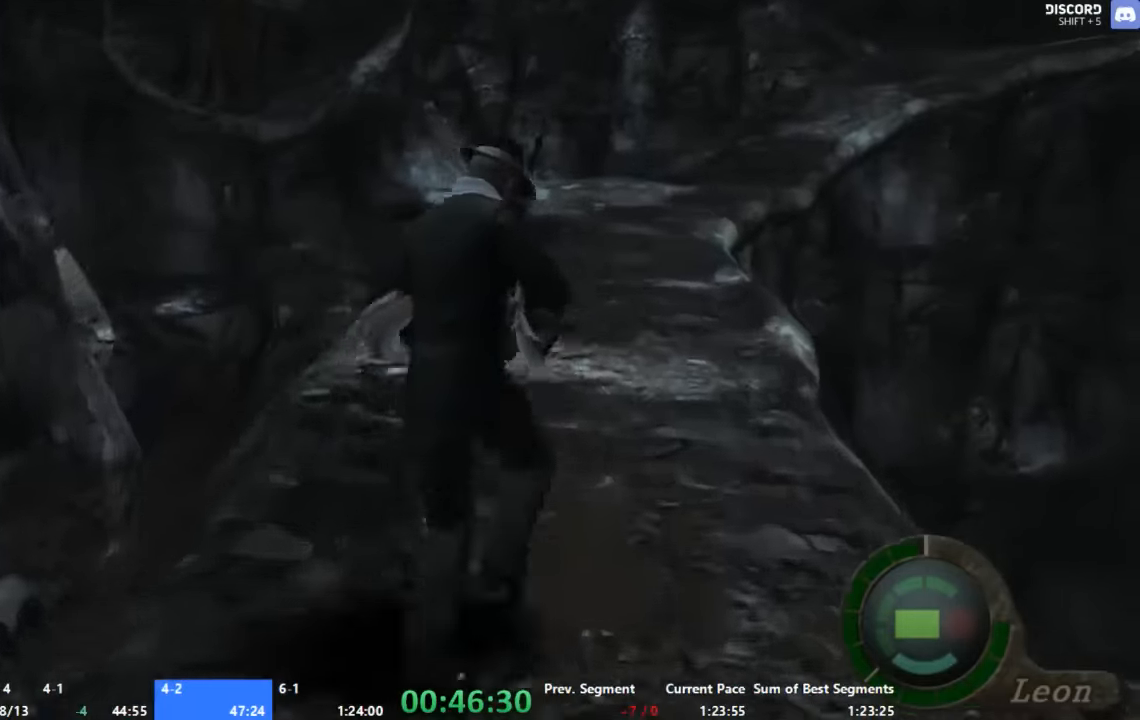
{"buttons": ["A"], "left_stick": "up", "right_stick": "center", "events": []}
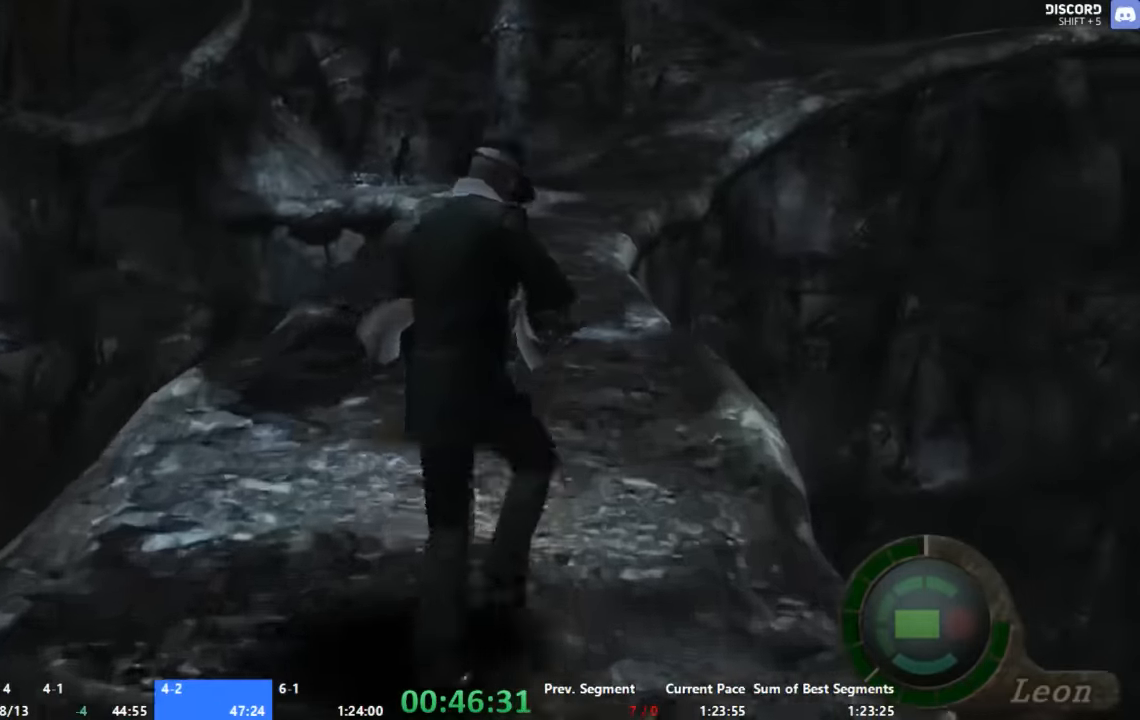
{"buttons": ["A"], "left_stick": "up", "right_stick": "center", "events": []}
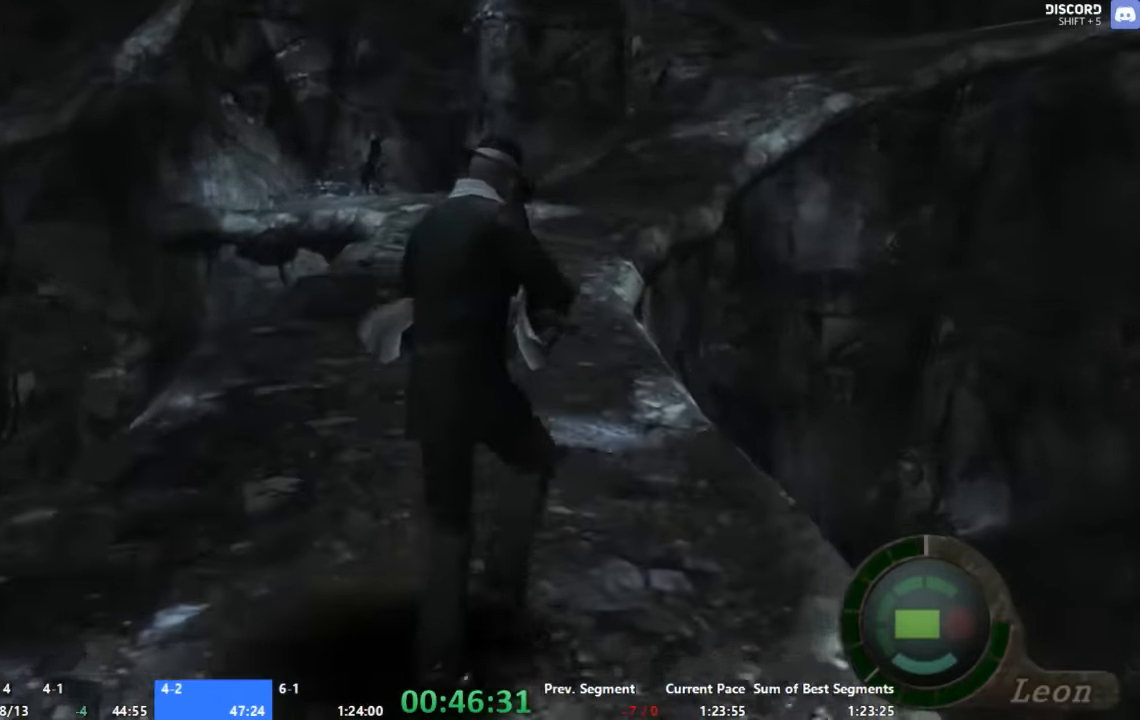
{"buttons": ["A"], "left_stick": "up", "right_stick": "center", "events": []}
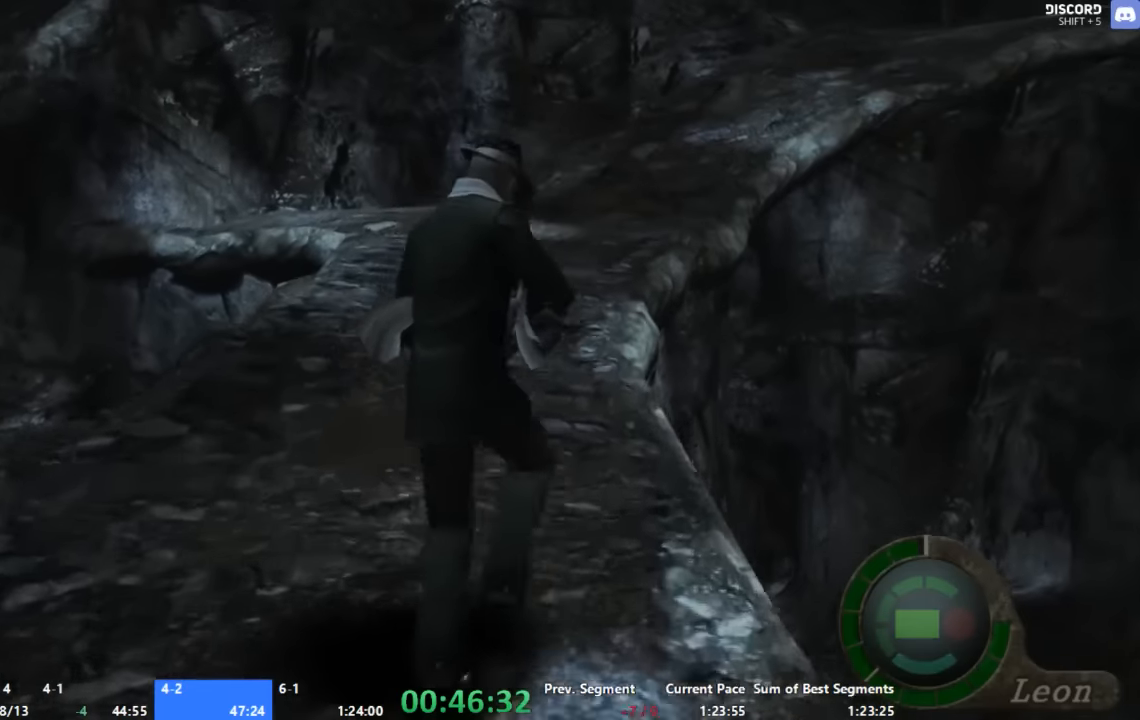
{"buttons": ["A"], "left_stick": "up", "right_stick": "center", "events": []}
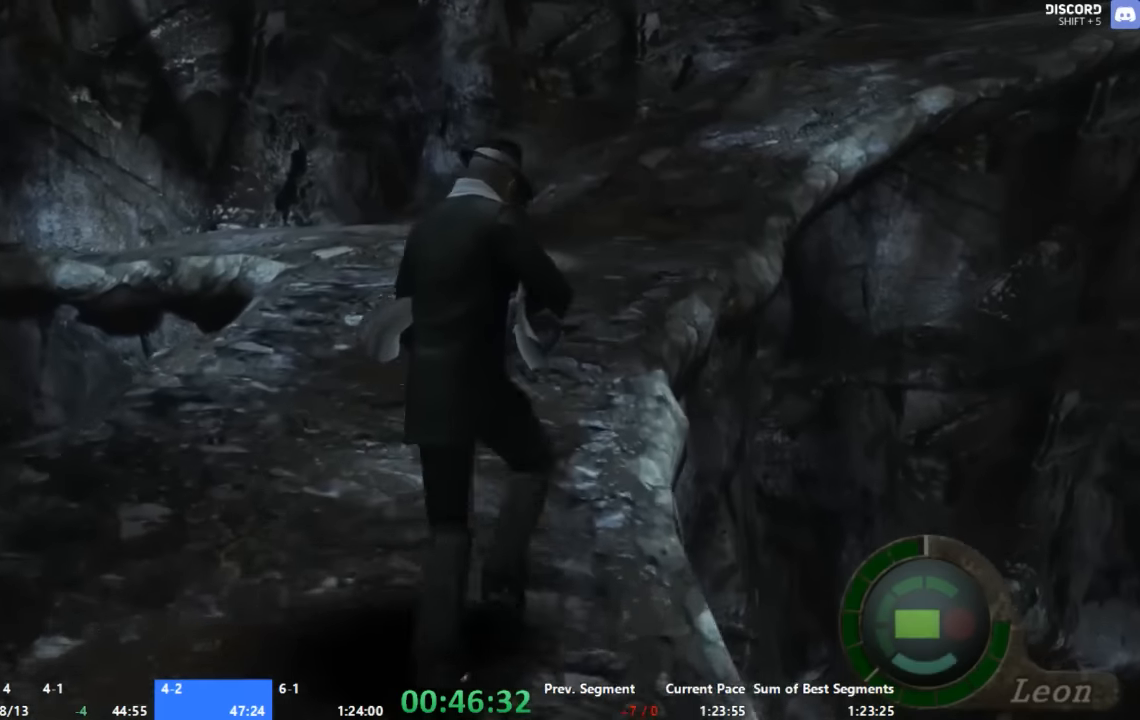
{"buttons": ["A"], "left_stick": "up", "right_stick": "center", "events": []}
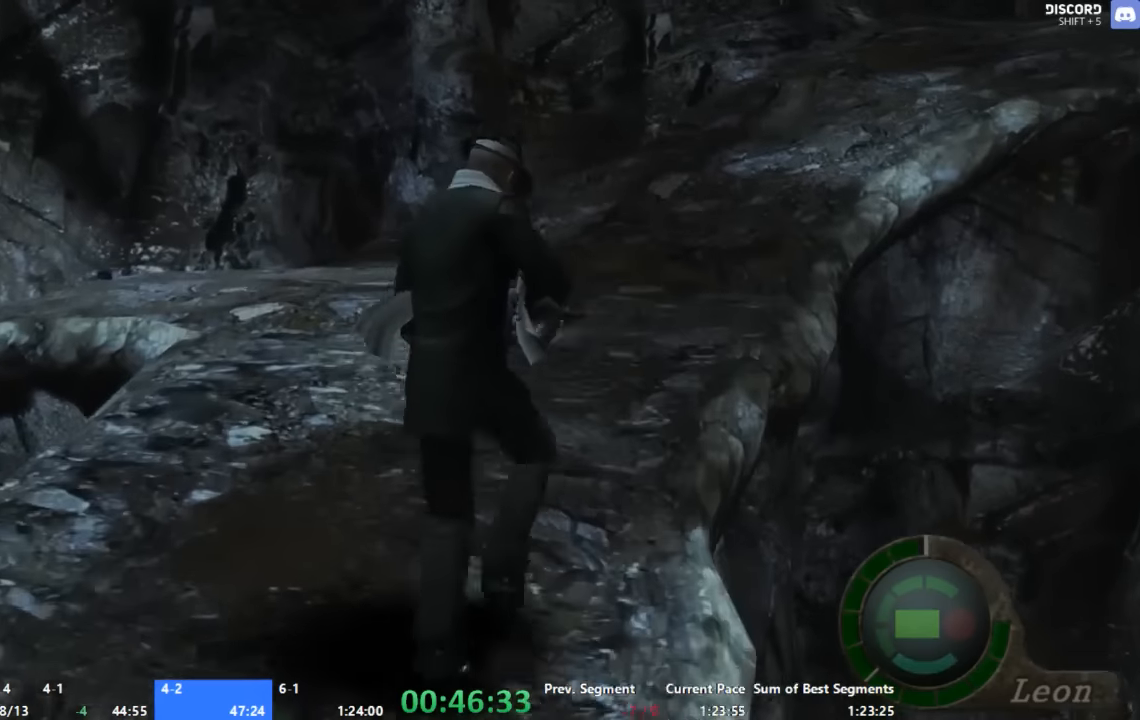
{"buttons": ["A"], "left_stick": "up", "right_stick": "center", "events": [[134, "left_stick", "up-right"], [267, "left_stick", "up"]]}
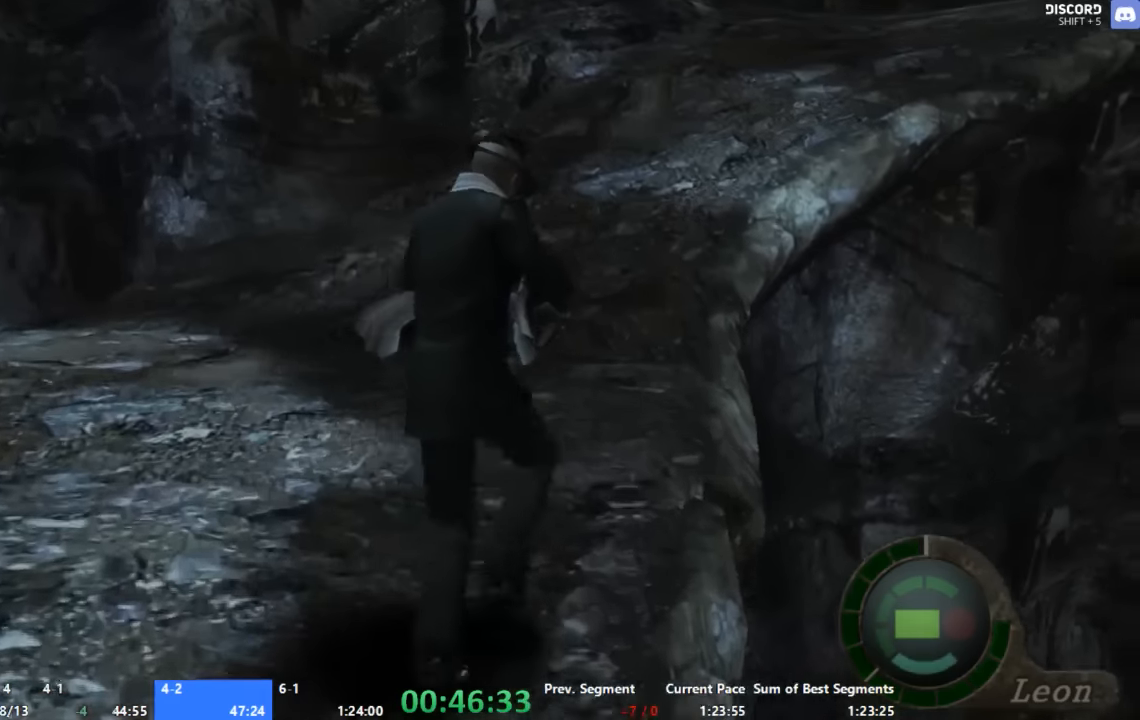
{"buttons": ["A"], "left_stick": "up", "right_stick": "center", "events": [[100, "left_stick", "up-right"], [200, "left_stick", "up"]]}
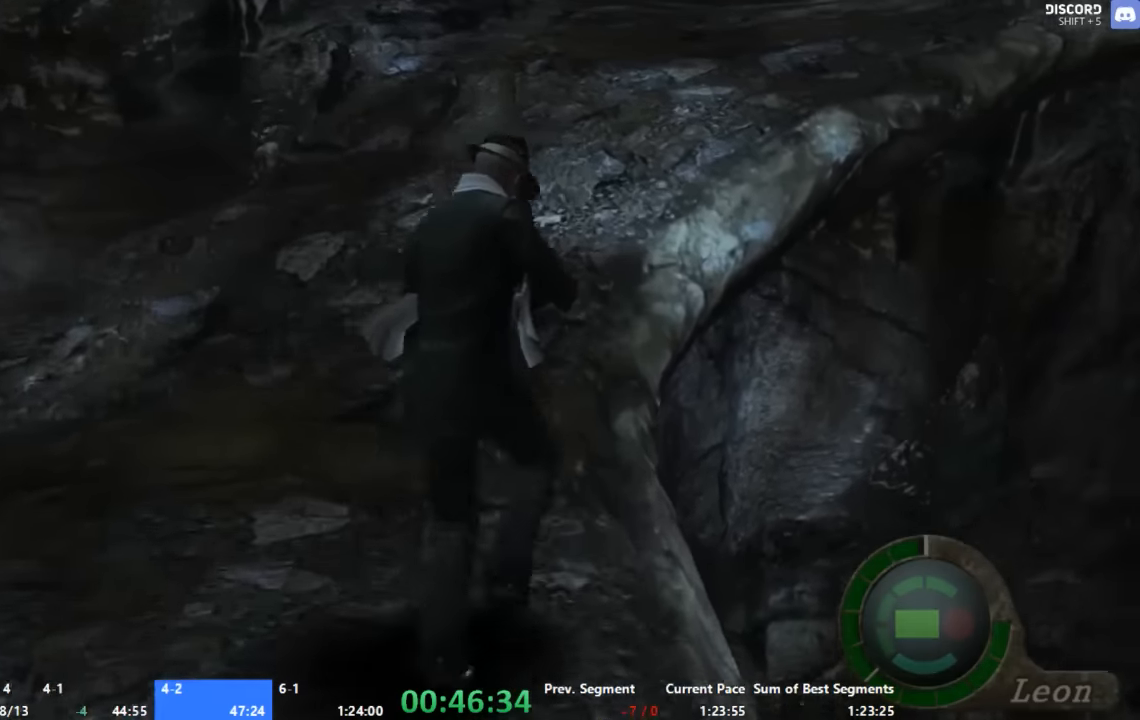
{"buttons": ["A"], "left_stick": "up-right", "right_stick": "center", "events": [[34, "left_stick", "up-right"], [134, "left_stick", "up"], [334, "left_stick", "up-right"]]}